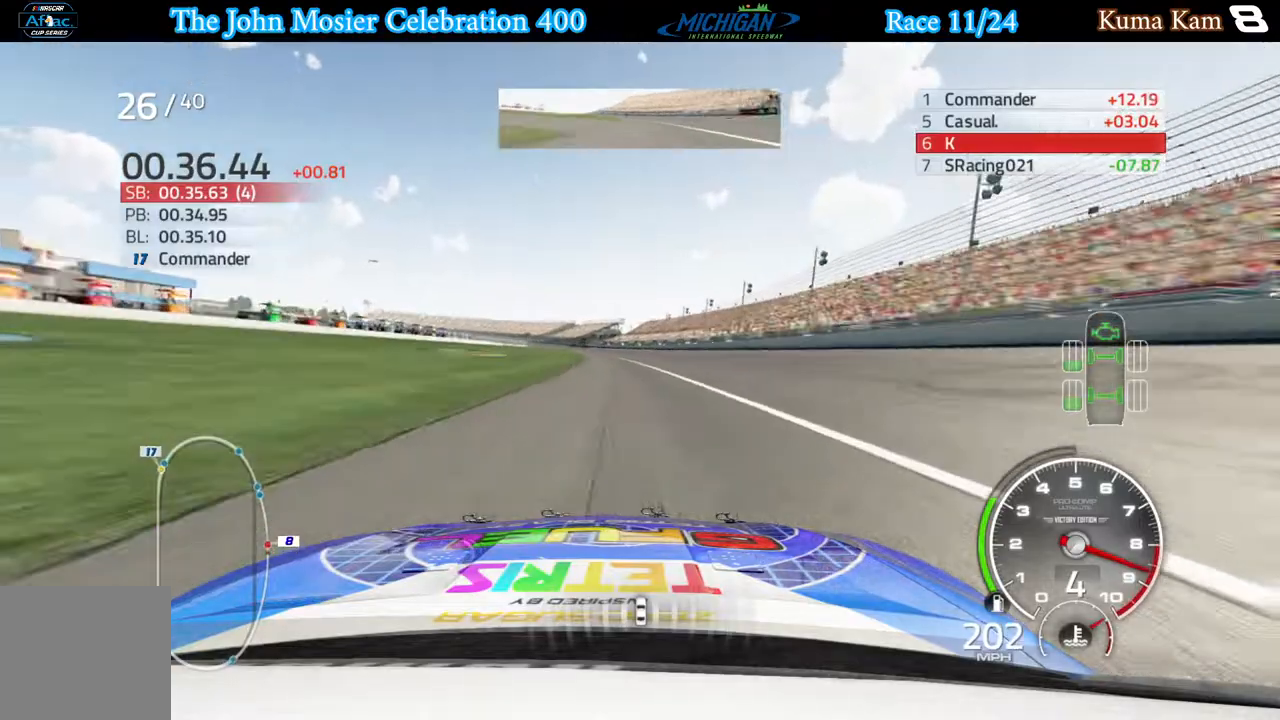
Gameplay with a controller (Xbox layout); each line is a JSON object with the inputs held at the frame after it. "events" lists button and stick changes between this image and that frame as [ms after this image, input, new state], when the widget could be followed in between.
{"buttons": ["R2"], "left_stick": "left", "right_stick": "center", "events": [[133, "left_stick", "left"], [217, "left_stick", "center"], [467, "left_stick", "left"]]}
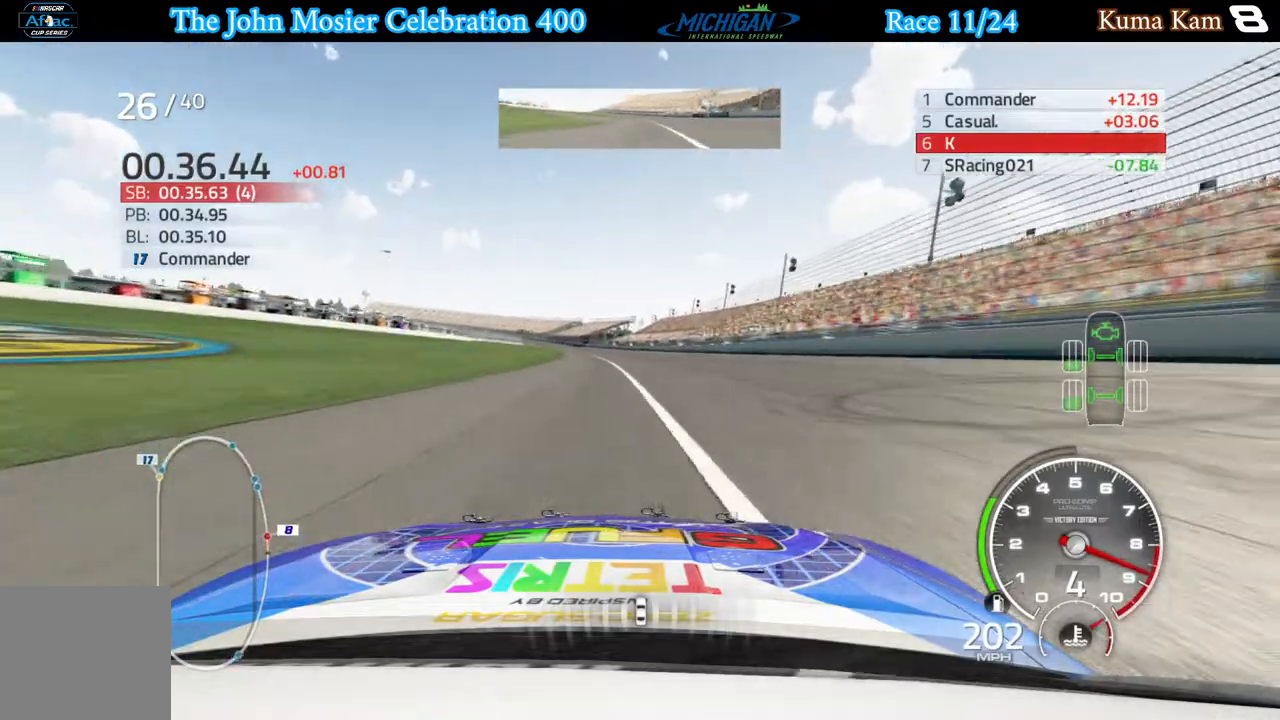
{"buttons": ["R2"], "left_stick": "center", "right_stick": "center", "events": [[117, "left_stick", "center"], [233, "left_stick", "left"], [367, "left_stick", "center"]]}
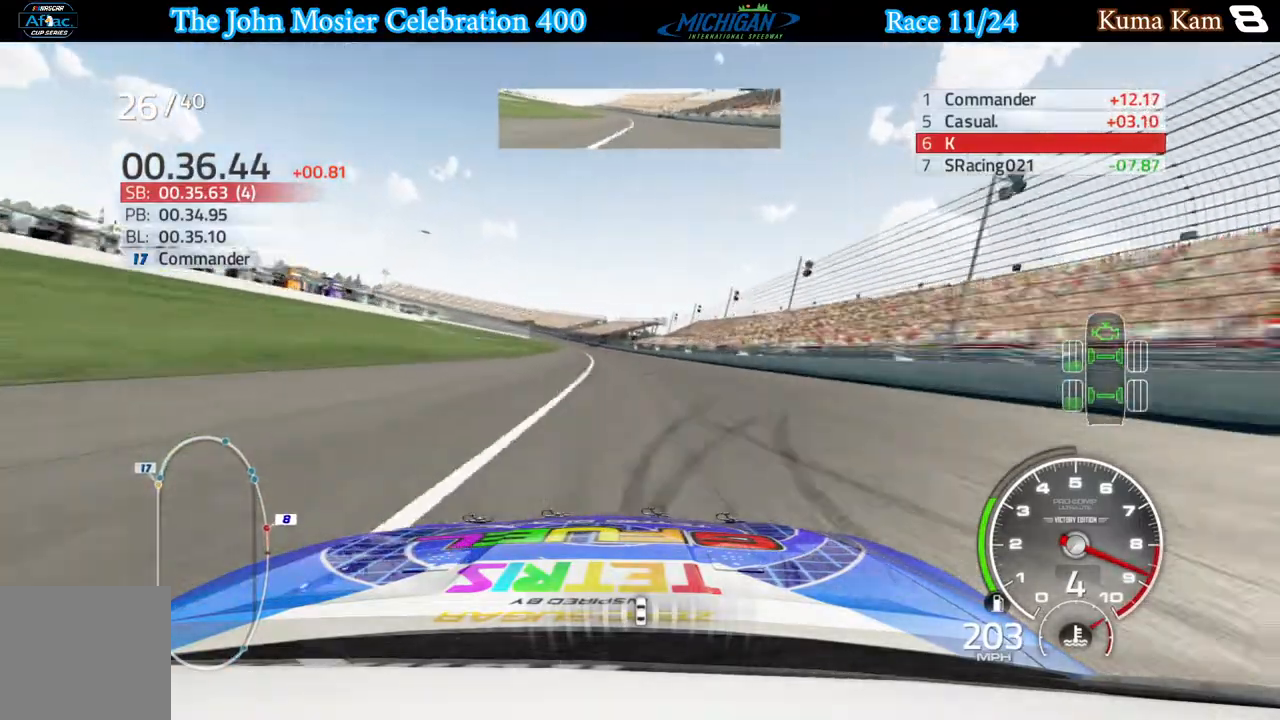
{"buttons": ["R2"], "left_stick": "left", "right_stick": "center", "events": [[317, "left_stick", "left"]]}
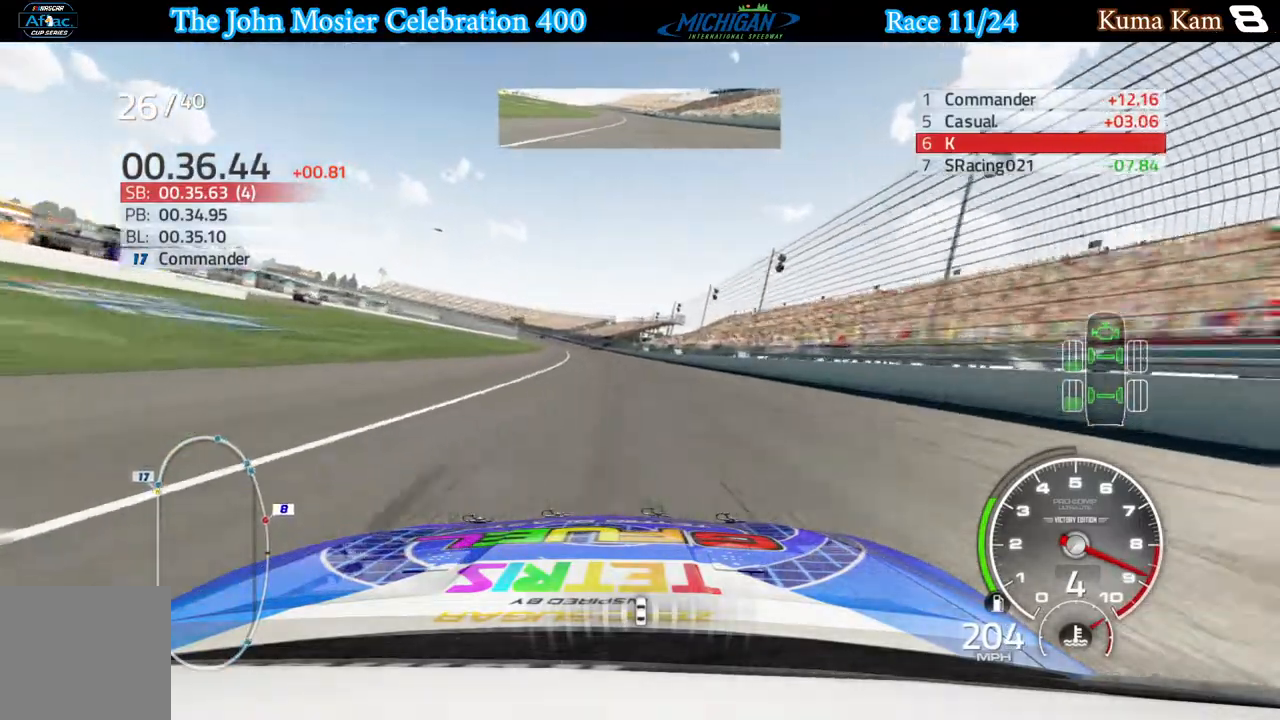
{"buttons": ["R2"], "left_stick": "center", "right_stick": "center", "events": [[17, "left_stick", "center"], [283, "left_stick", "left"], [417, "left_stick", "center"]]}
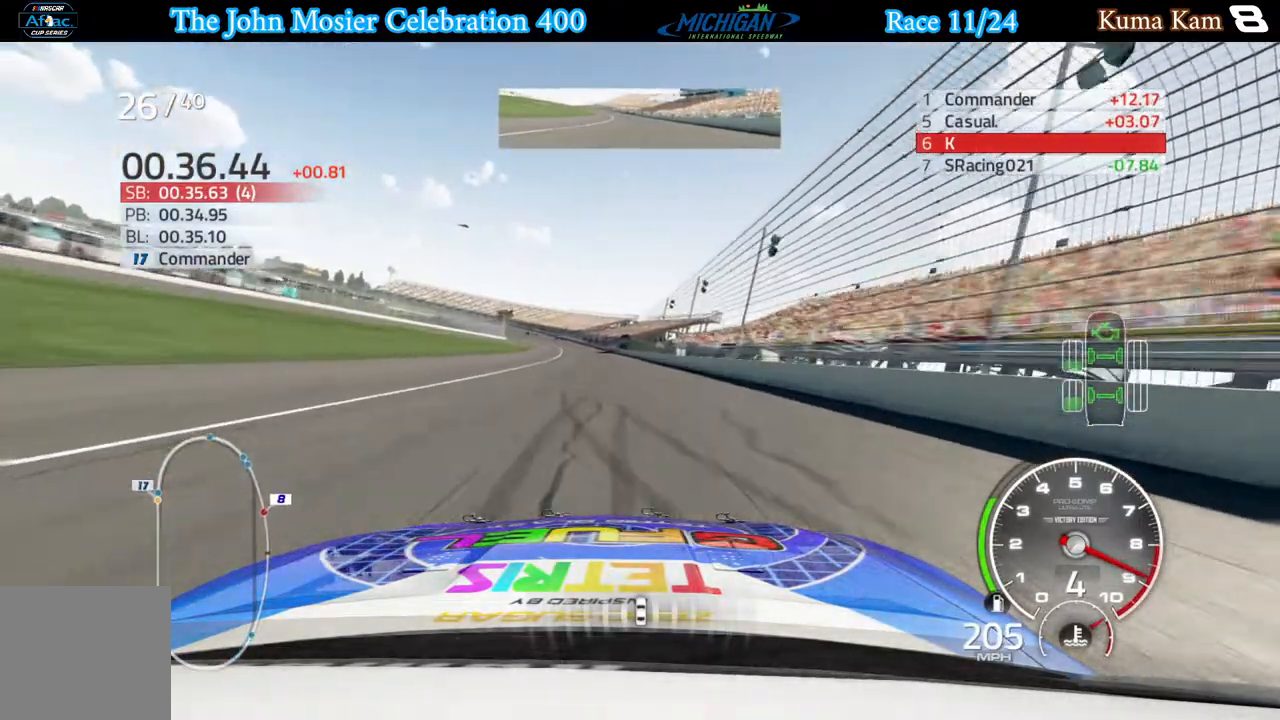
{"buttons": ["R2"], "left_stick": "left", "right_stick": "center", "events": [[133, "left_stick", "left"]]}
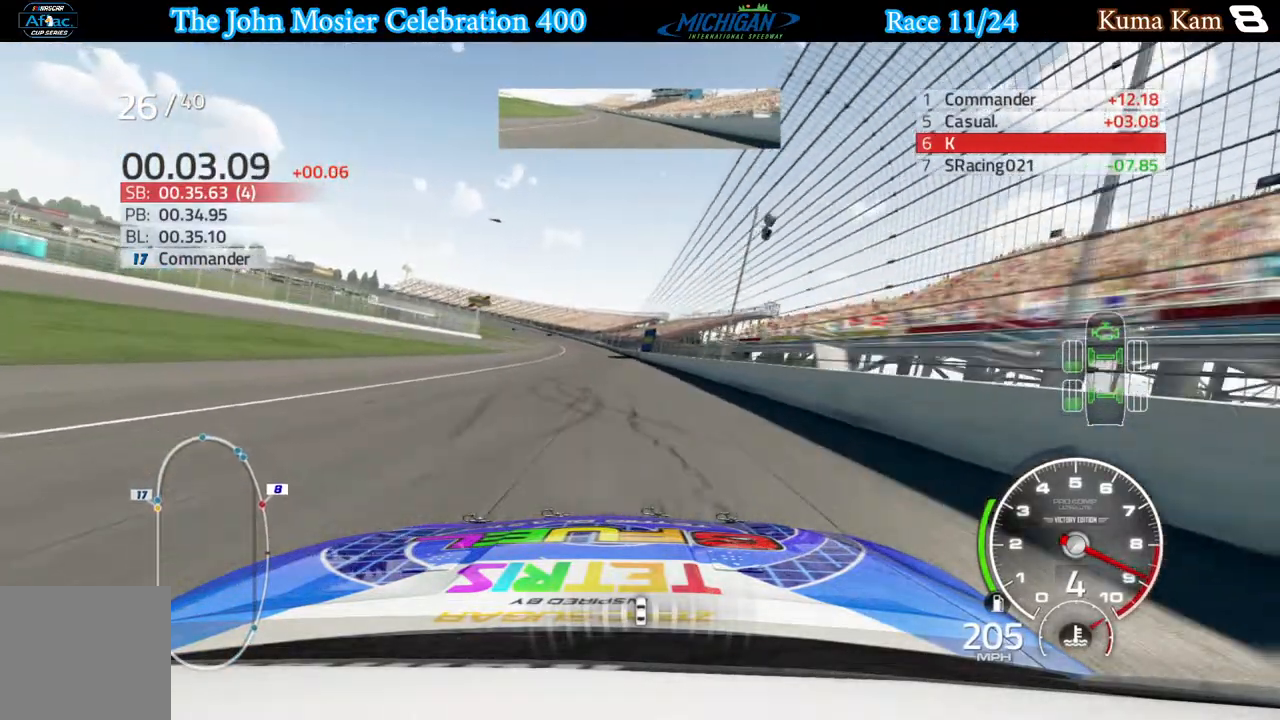
{"buttons": ["R2"], "left_stick": "center", "right_stick": "center", "events": [[117, "left_stick", "center"], [317, "left_stick", "left"], [450, "left_stick", "center"]]}
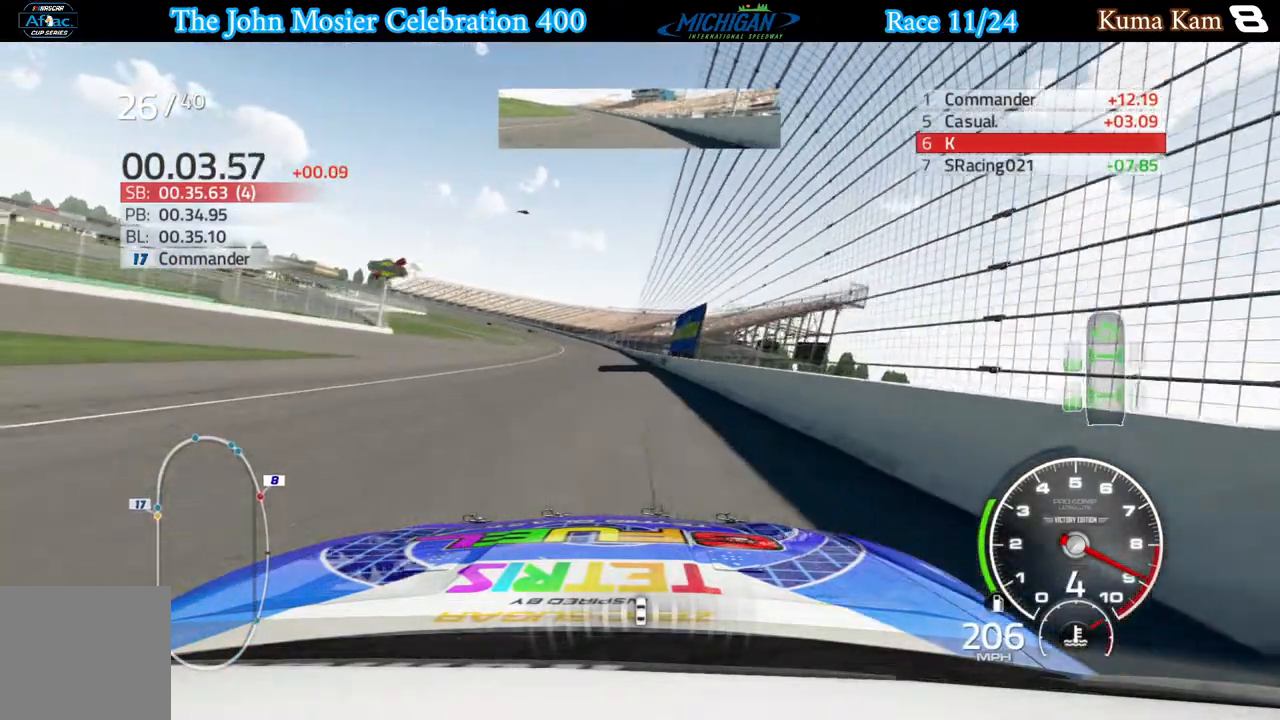
{"buttons": ["R2"], "left_stick": "center", "right_stick": "center", "events": [[317, "left_stick", "left"], [450, "left_stick", "center"]]}
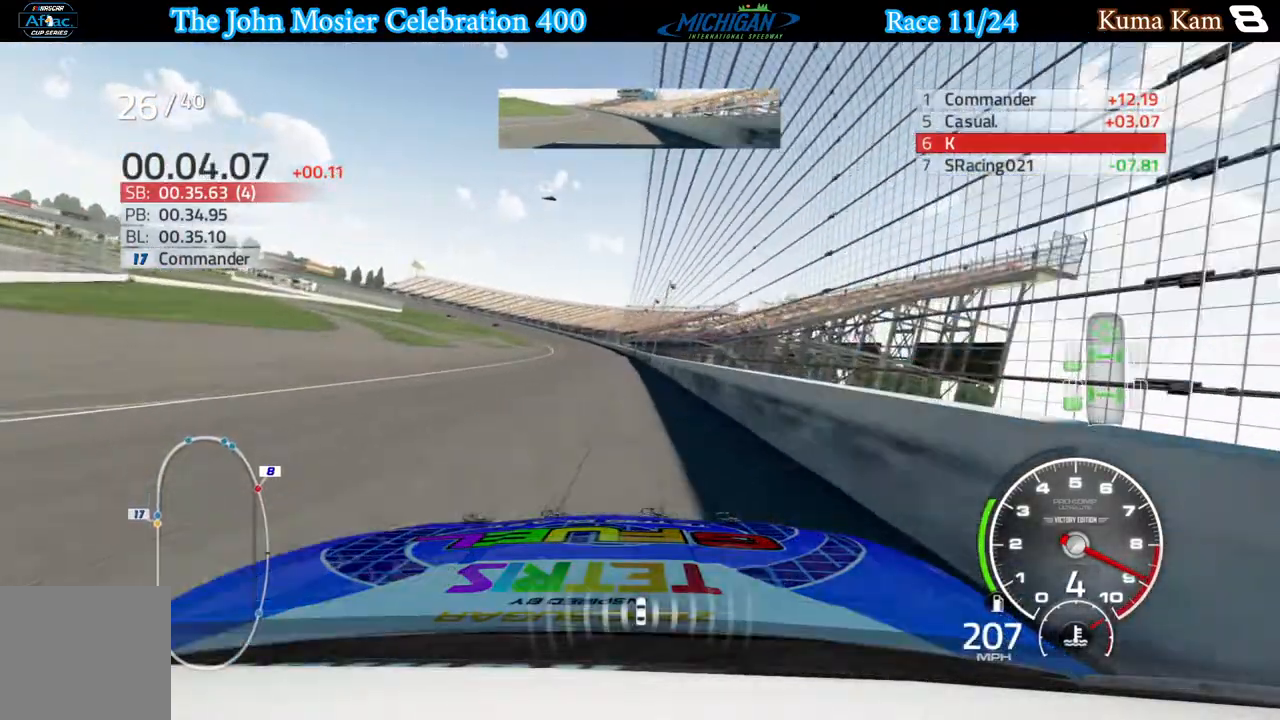
{"buttons": ["R2"], "left_stick": "left", "right_stick": "center", "events": [[183, "left_stick", "left"], [317, "left_stick", "center"], [467, "left_stick", "left"]]}
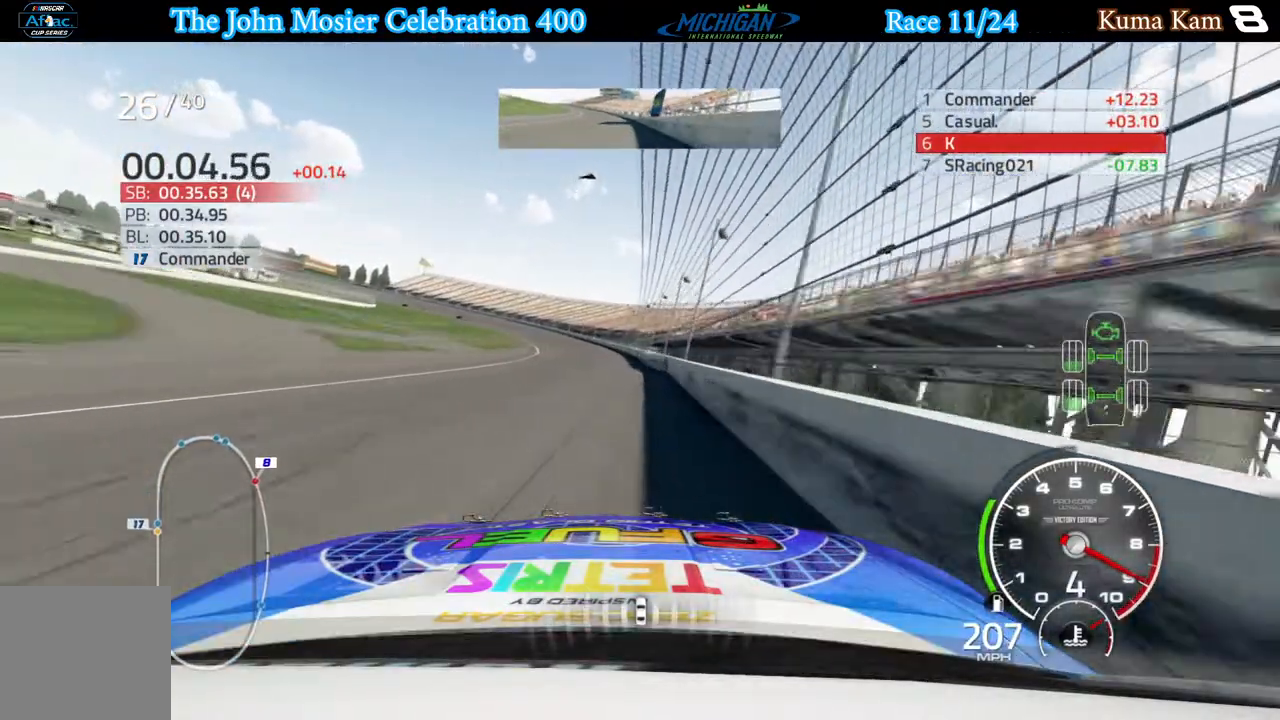
{"buttons": ["R2"], "left_stick": "left", "right_stick": "center", "events": [[333, "left_stick", "center"], [383, "left_stick", "left"]]}
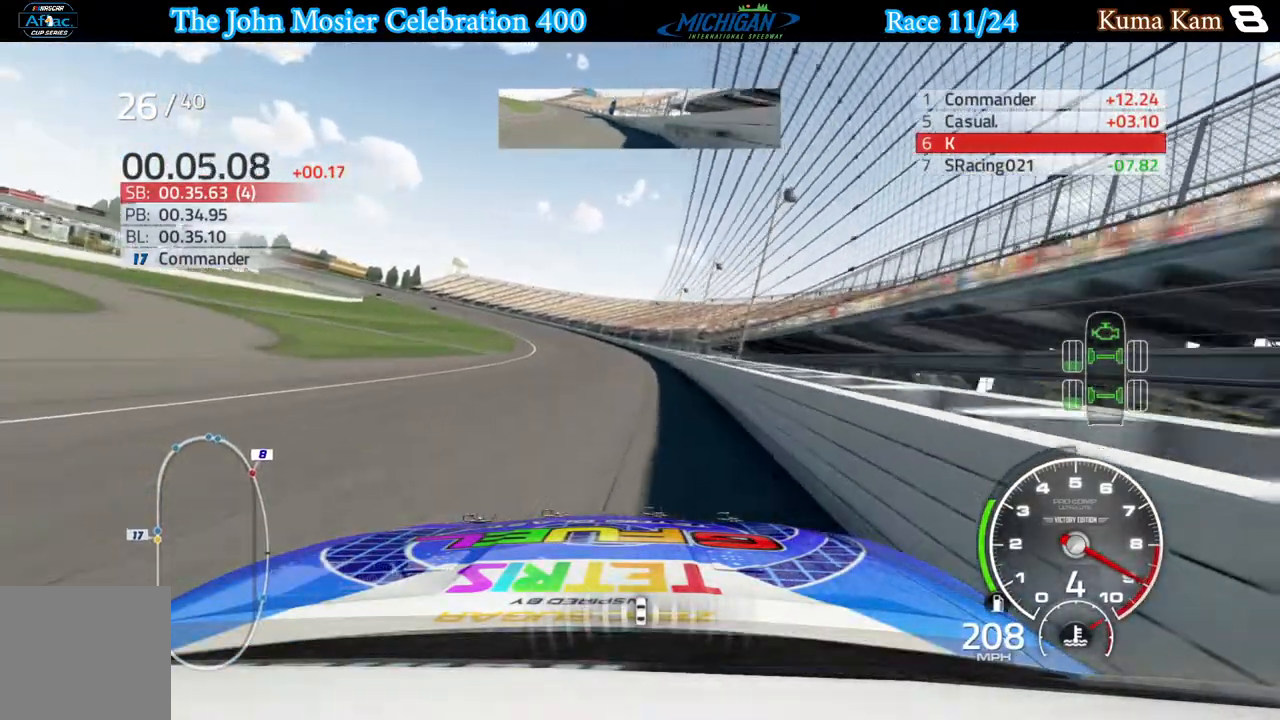
{"buttons": ["R2"], "left_stick": "left", "right_stick": "center", "events": []}
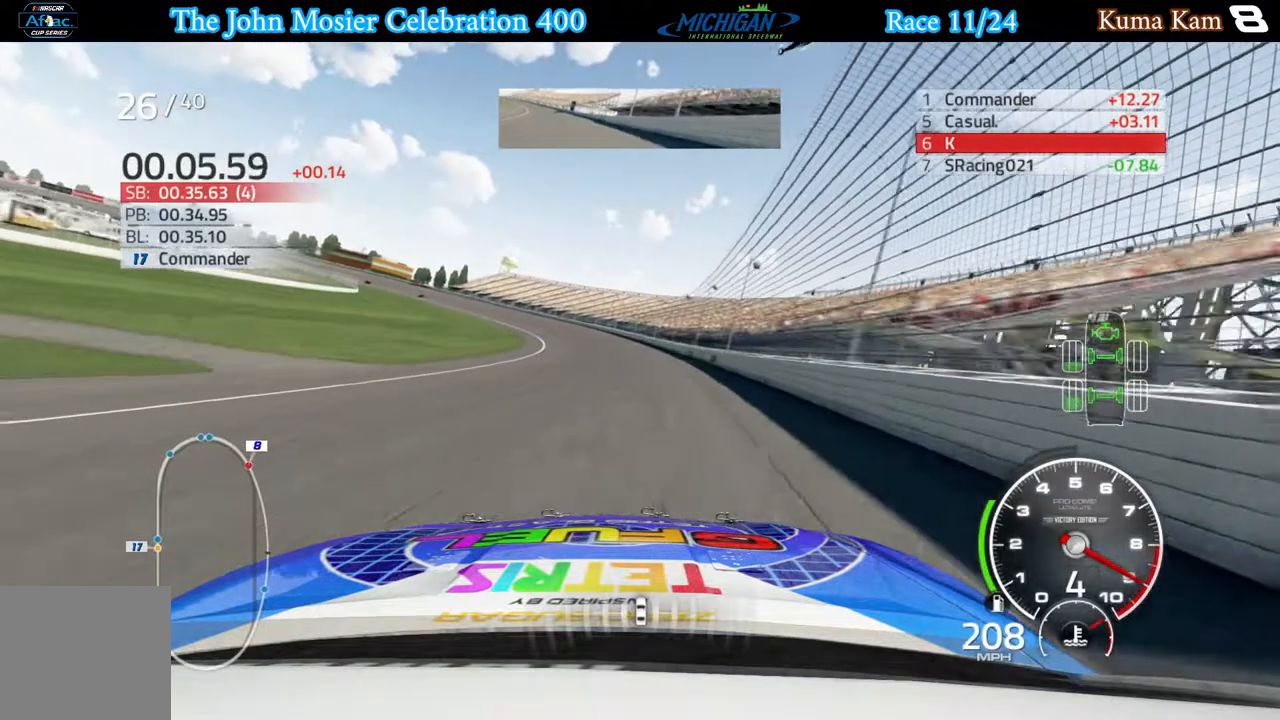
{"buttons": ["R2"], "left_stick": "left", "right_stick": "center", "events": []}
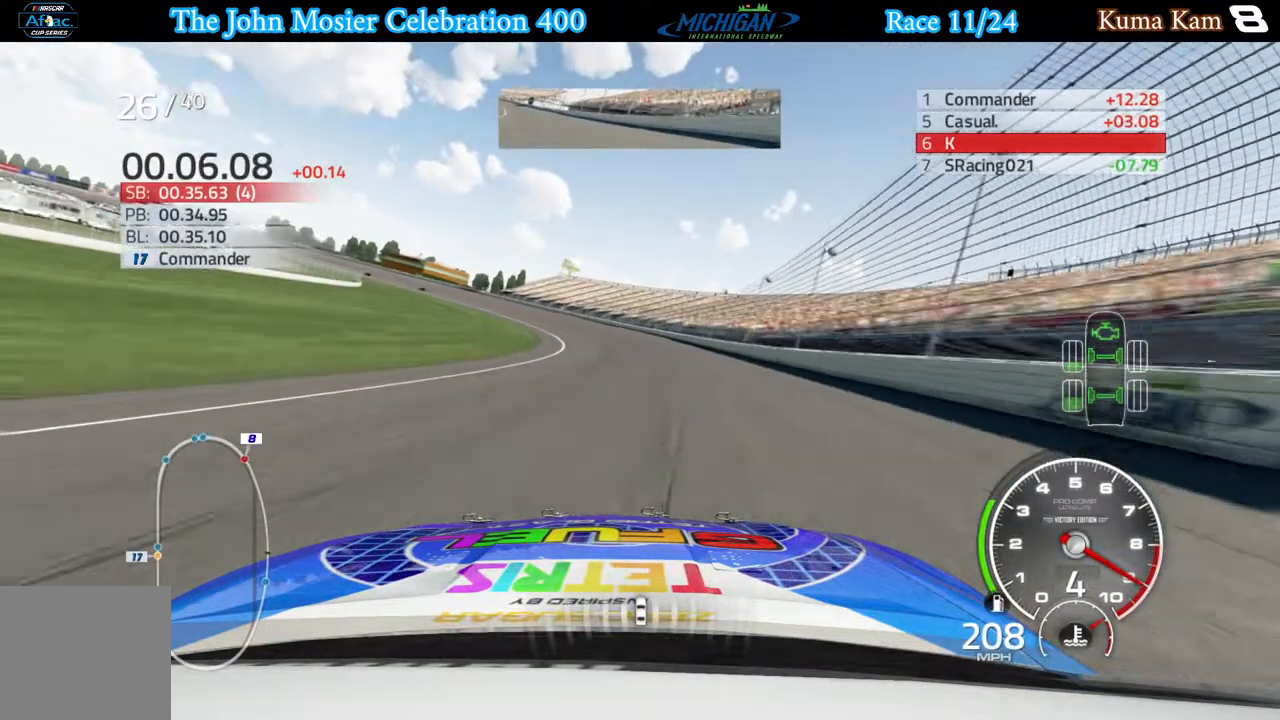
{"buttons": [], "left_stick": "left", "right_stick": "center", "events": [[67, "R2", "up"]]}
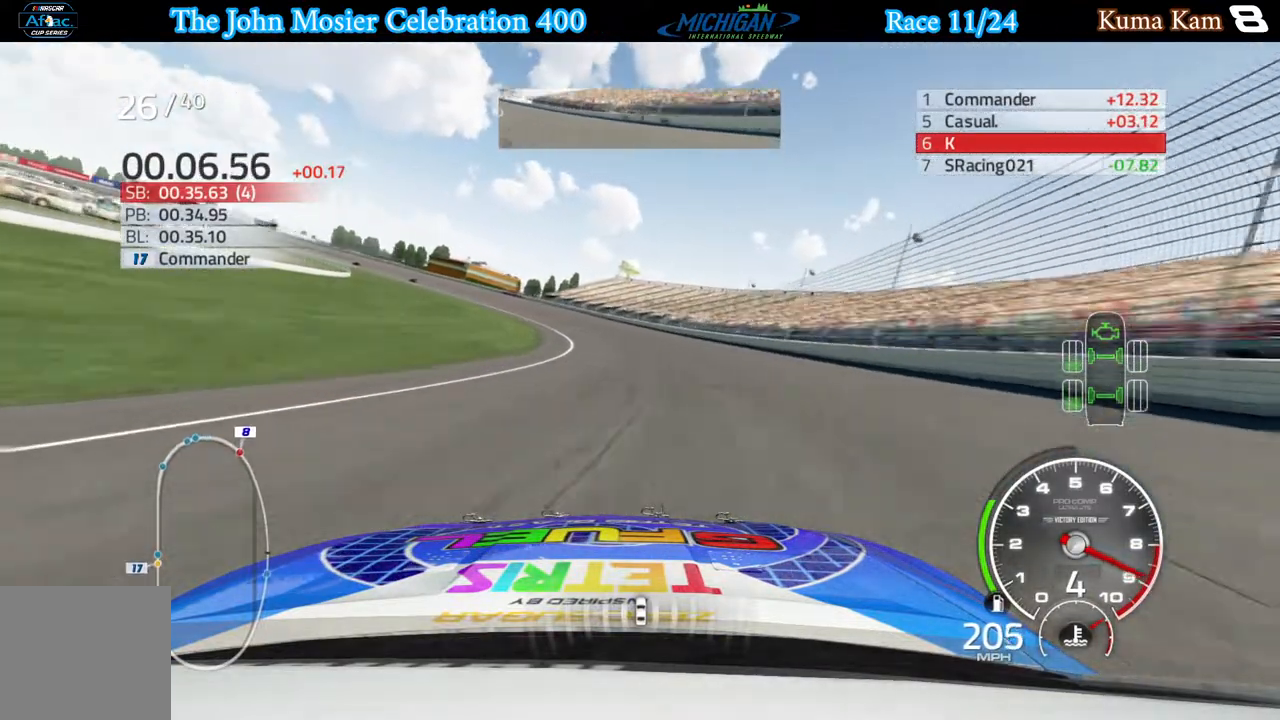
{"buttons": [], "left_stick": "left", "right_stick": "center", "events": []}
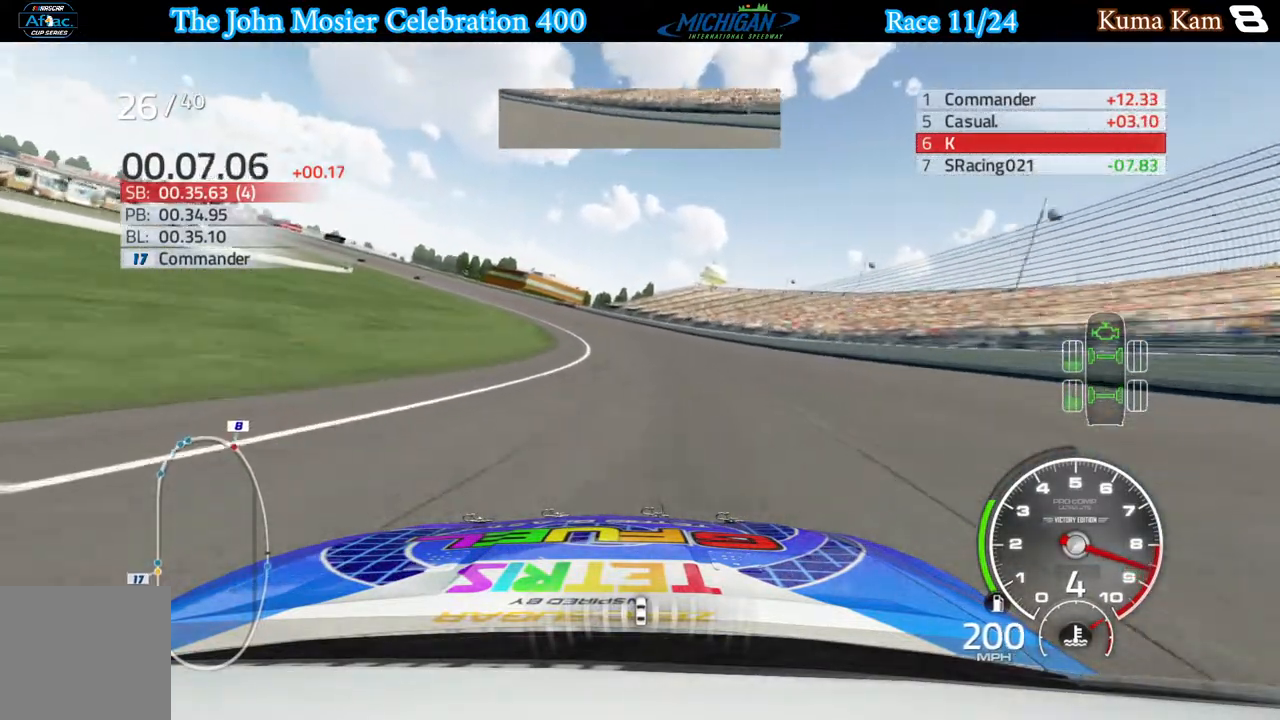
{"buttons": [], "left_stick": "left", "right_stick": "center", "events": []}
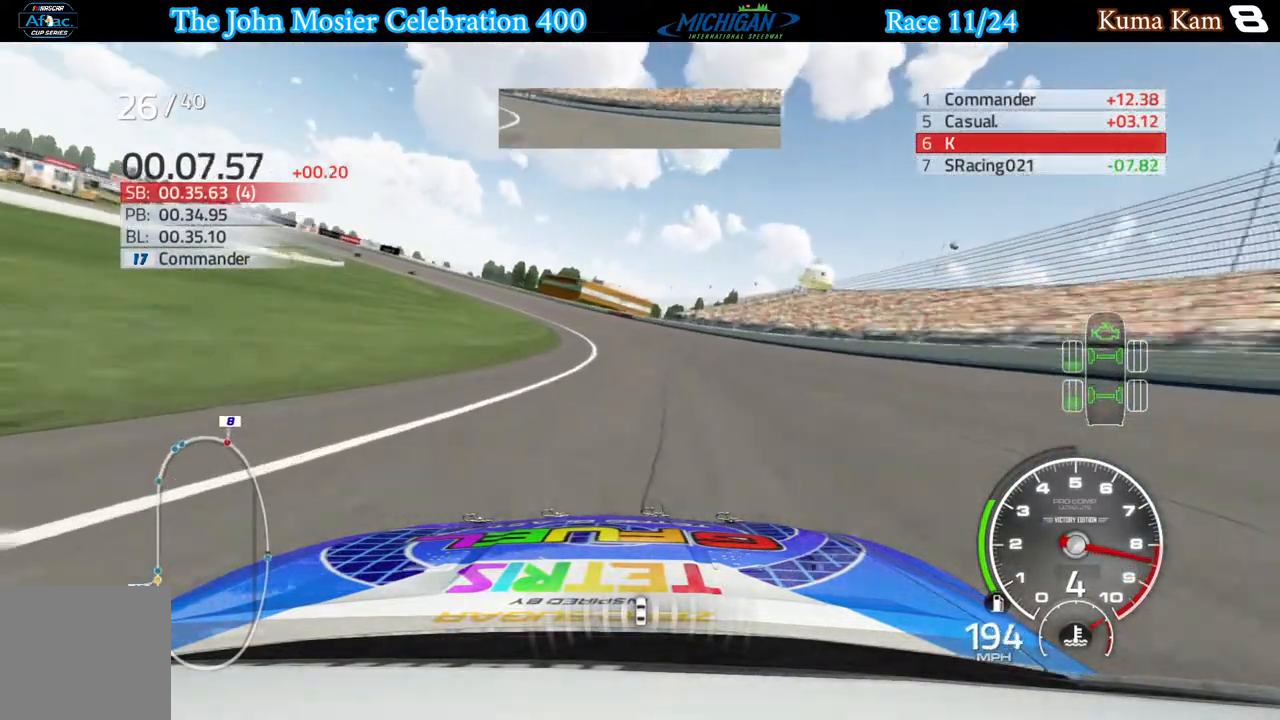
{"buttons": [], "left_stick": "left", "right_stick": "center", "events": []}
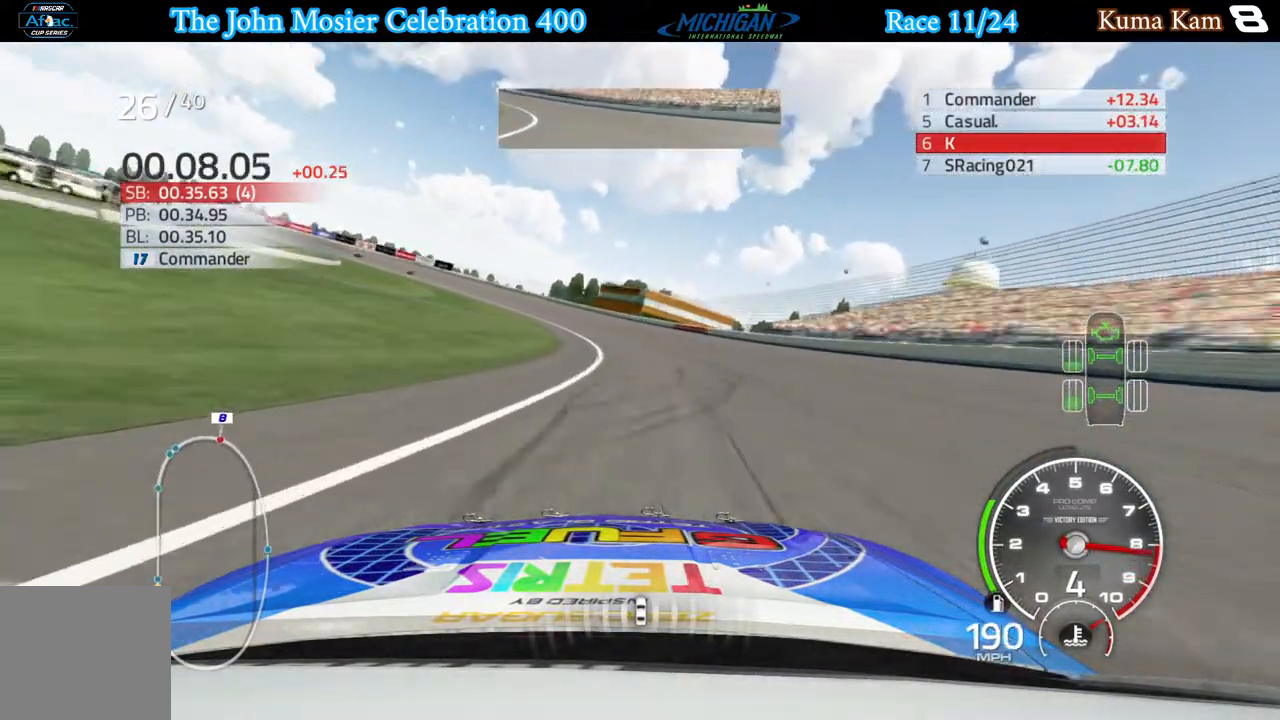
{"buttons": [], "left_stick": "left", "right_stick": "center", "events": []}
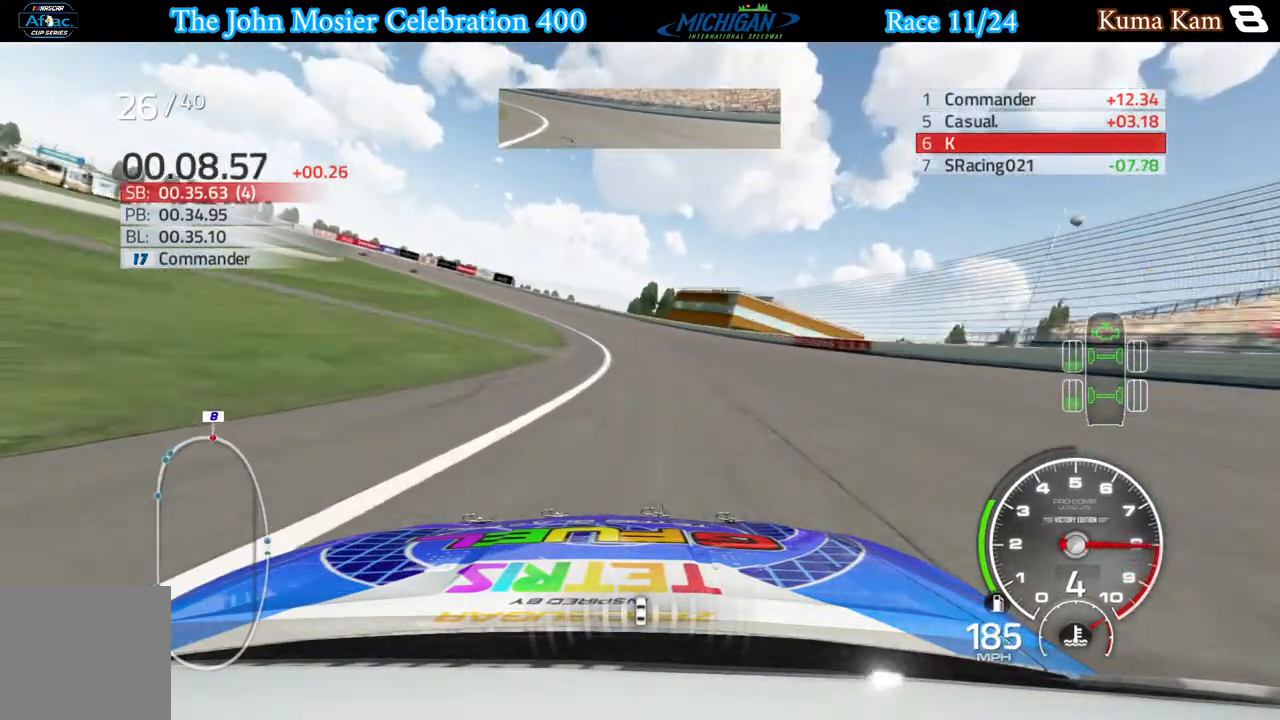
{"buttons": ["R2"], "left_stick": "left", "right_stick": "center", "events": [[167, "R2", "down"]]}
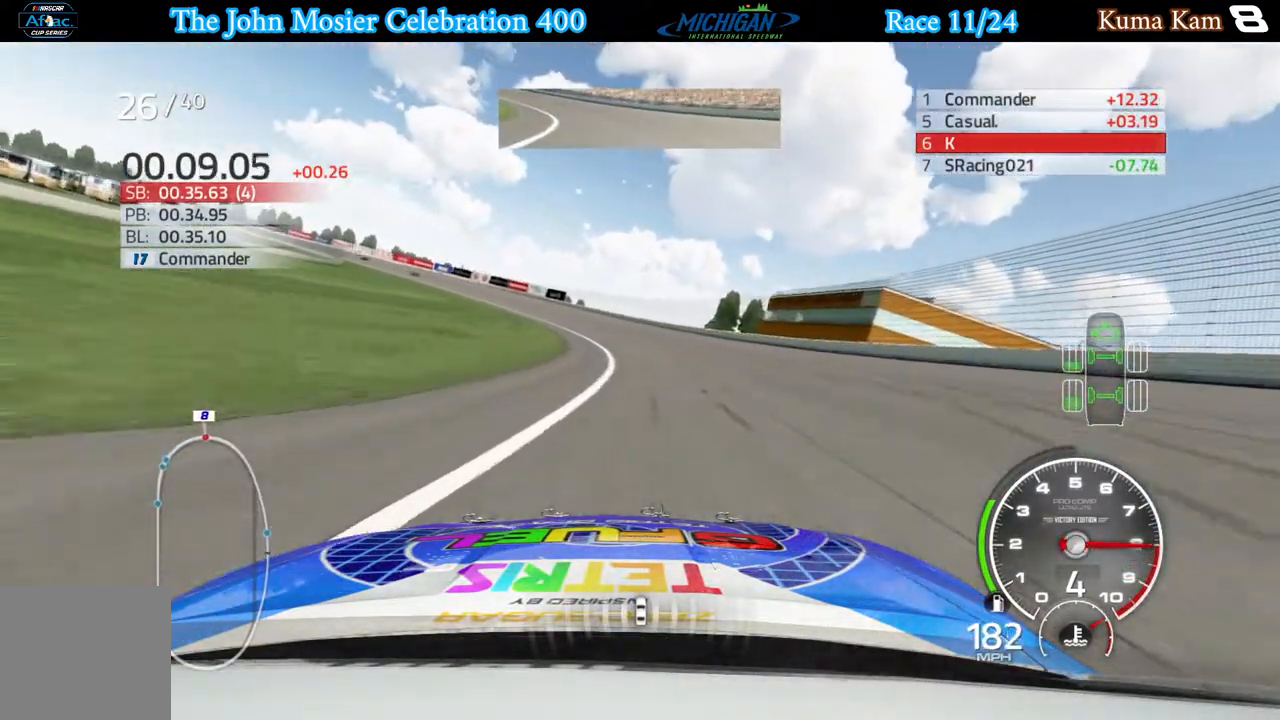
{"buttons": ["R2"], "left_stick": "left", "right_stick": "center", "events": []}
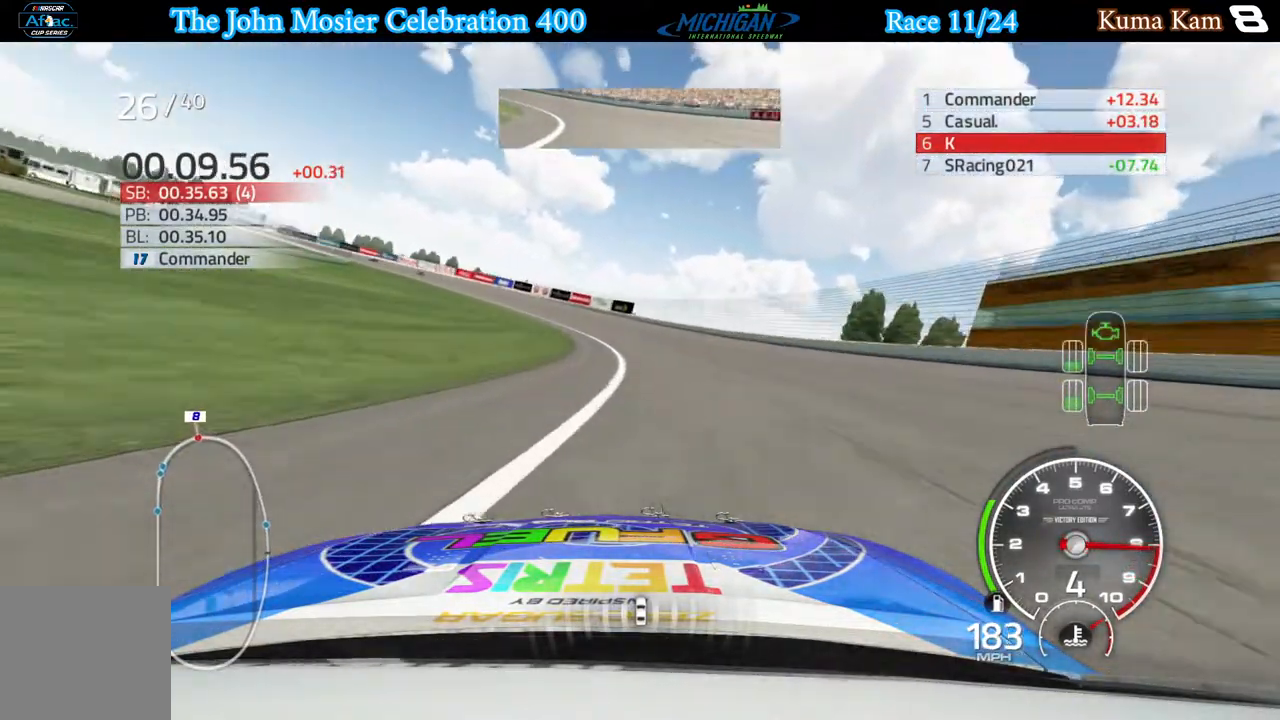
{"buttons": ["R2"], "left_stick": "left", "right_stick": "center", "events": []}
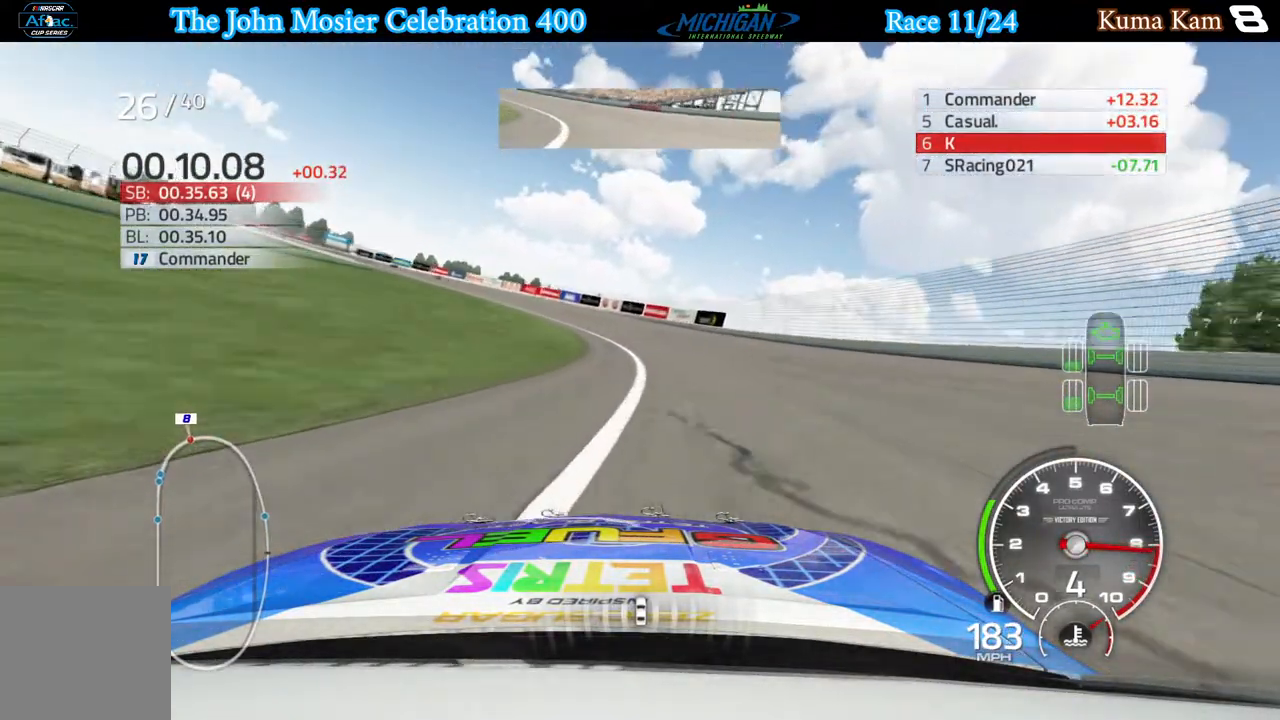
{"buttons": ["R2"], "left_stick": "left", "right_stick": "center", "events": []}
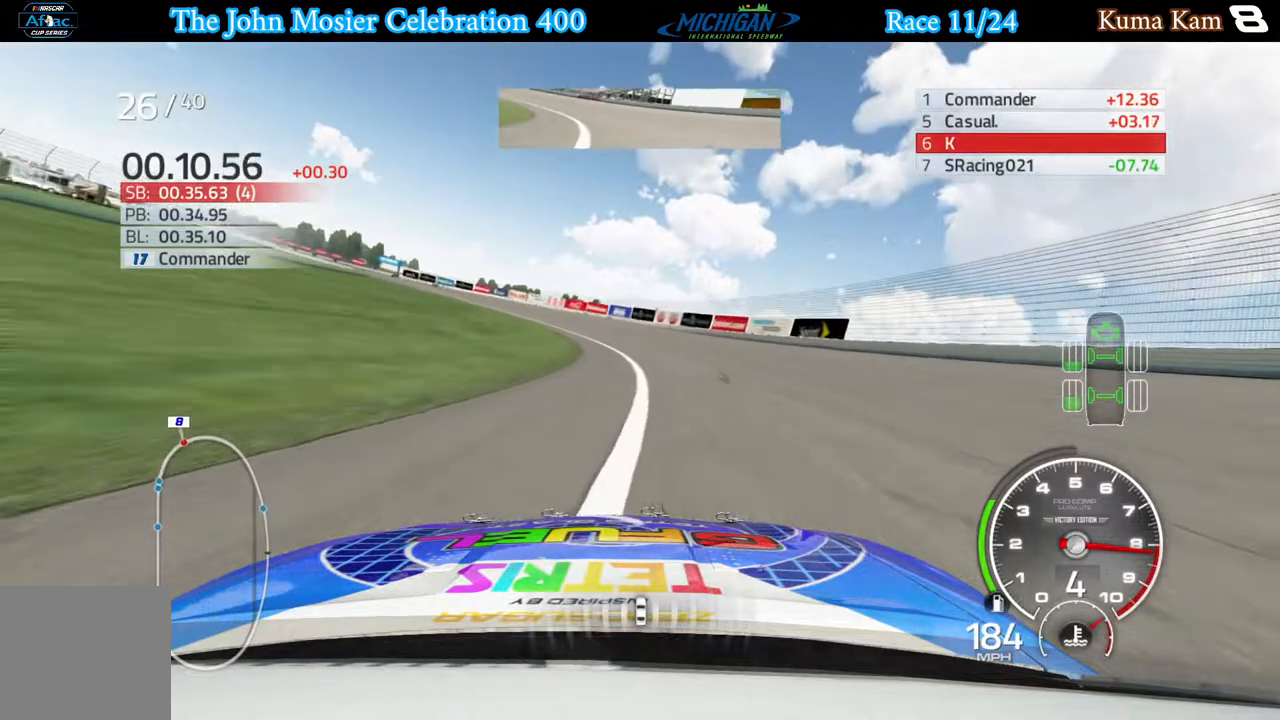
{"buttons": ["R2"], "left_stick": "center", "right_stick": "center", "events": [[467, "left_stick", "center"]]}
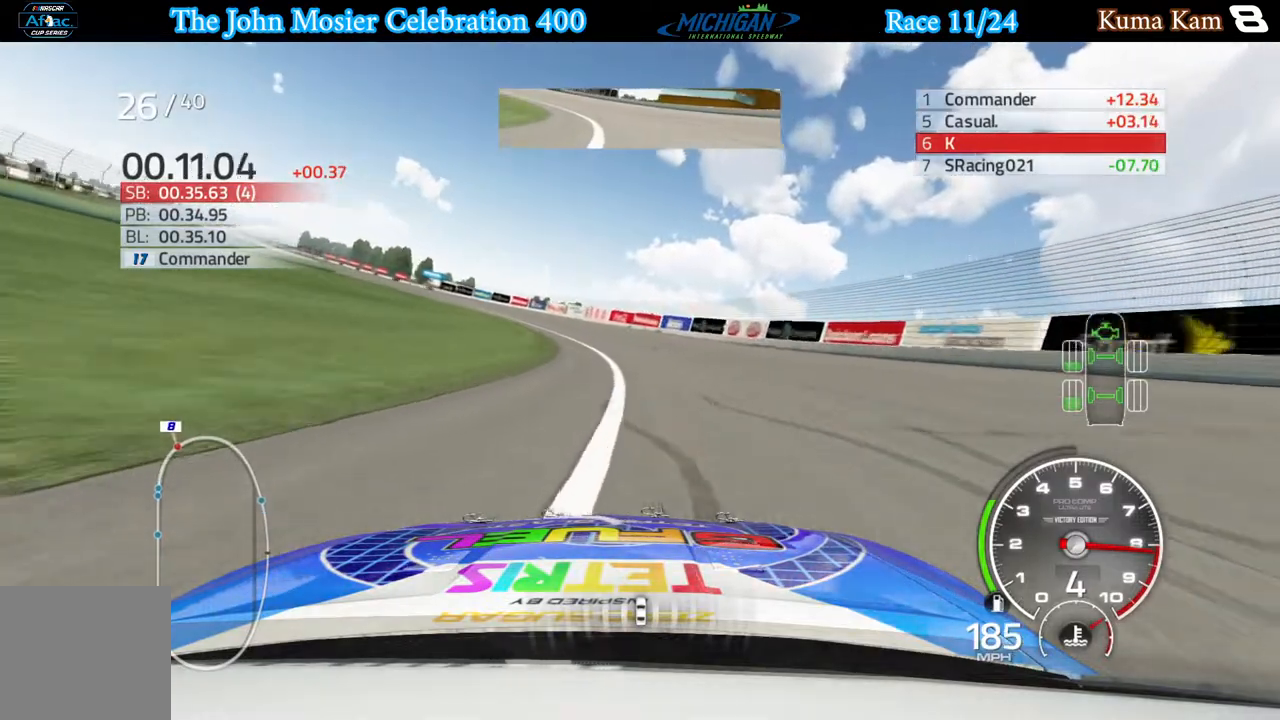
{"buttons": ["R2"], "left_stick": "left", "right_stick": "center", "events": [[33, "left_stick", "left"]]}
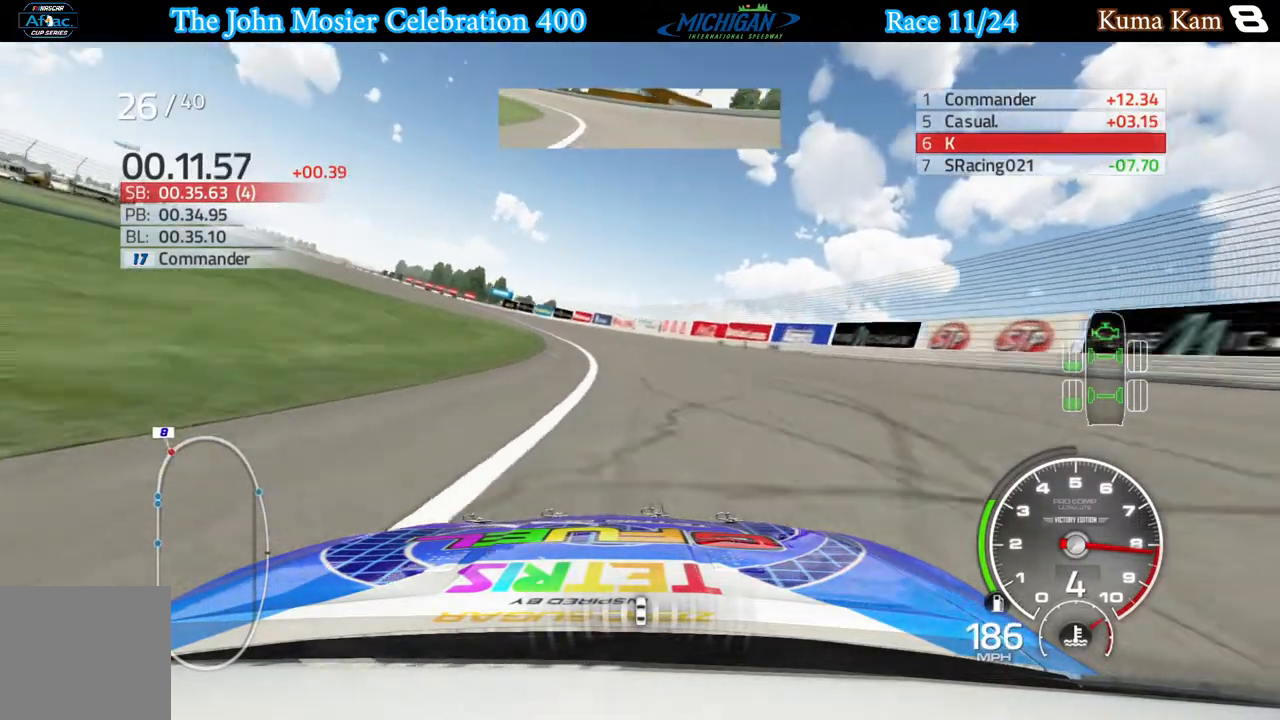
{"buttons": ["R2"], "left_stick": "left", "right_stick": "center", "events": []}
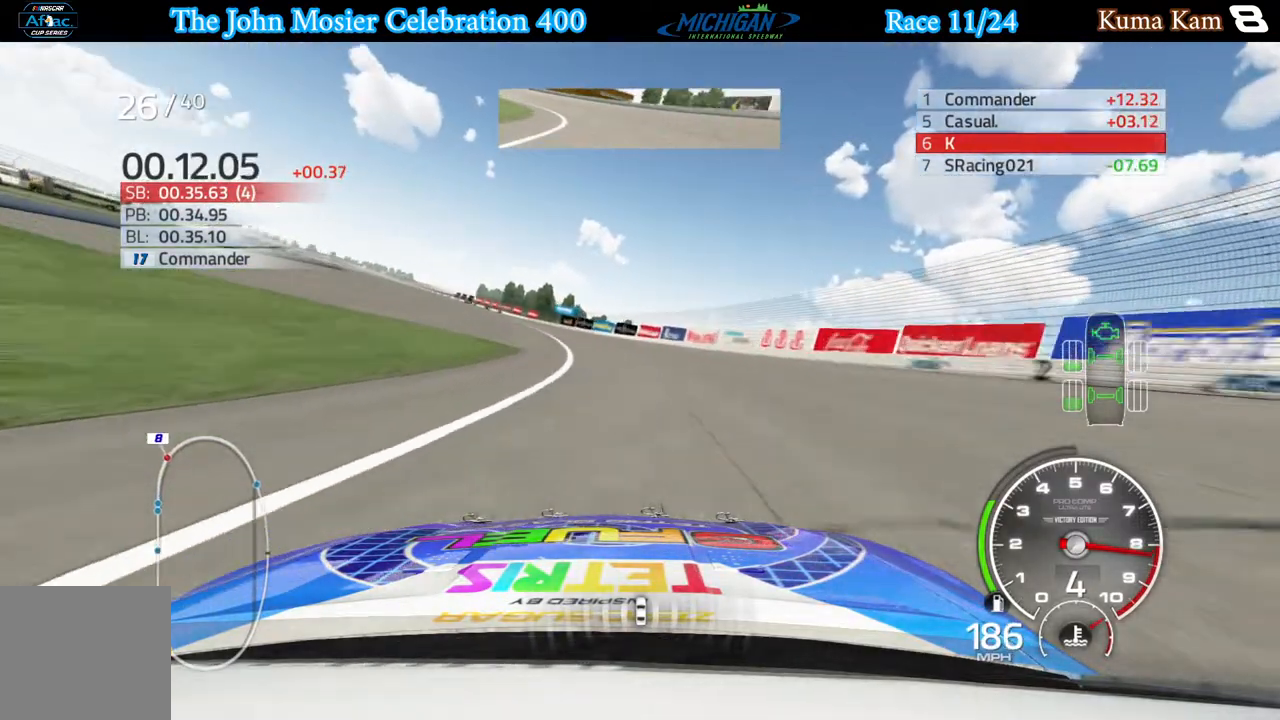
{"buttons": ["R2"], "left_stick": "left", "right_stick": "center", "events": []}
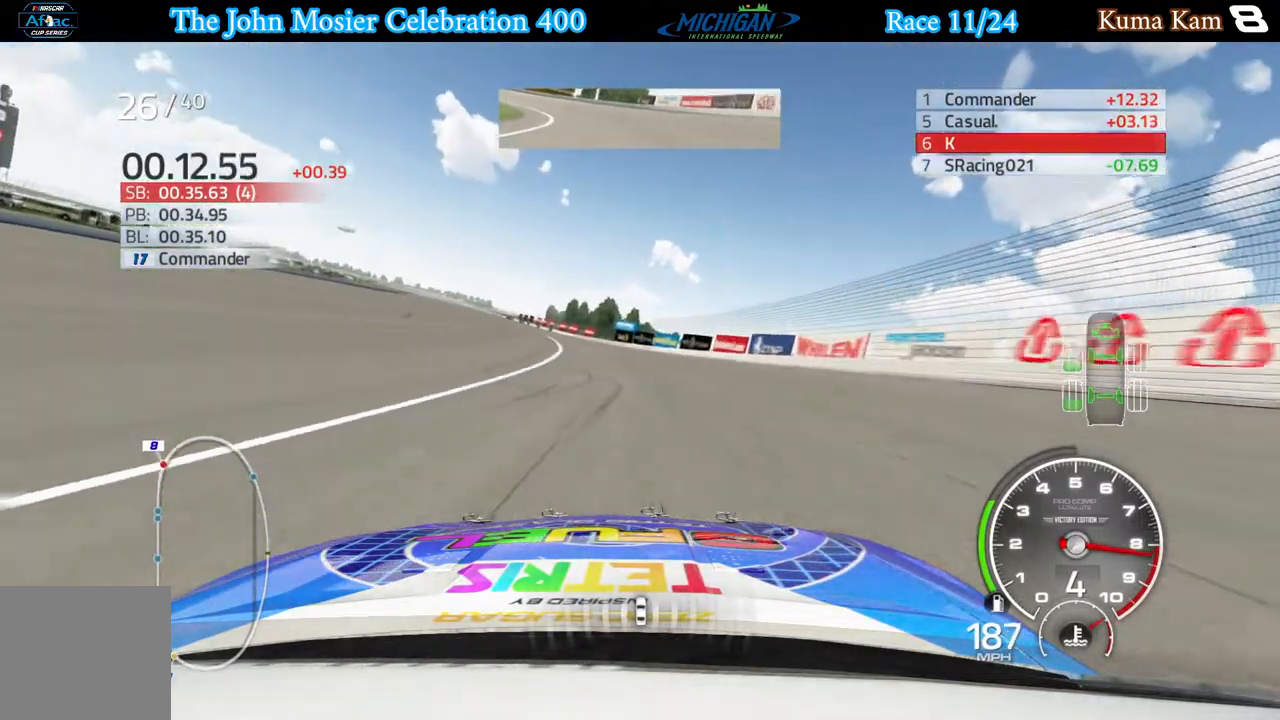
{"buttons": ["R2"], "left_stick": "left", "right_stick": "center", "events": [[333, "left_stick", "center"], [400, "left_stick", "left"]]}
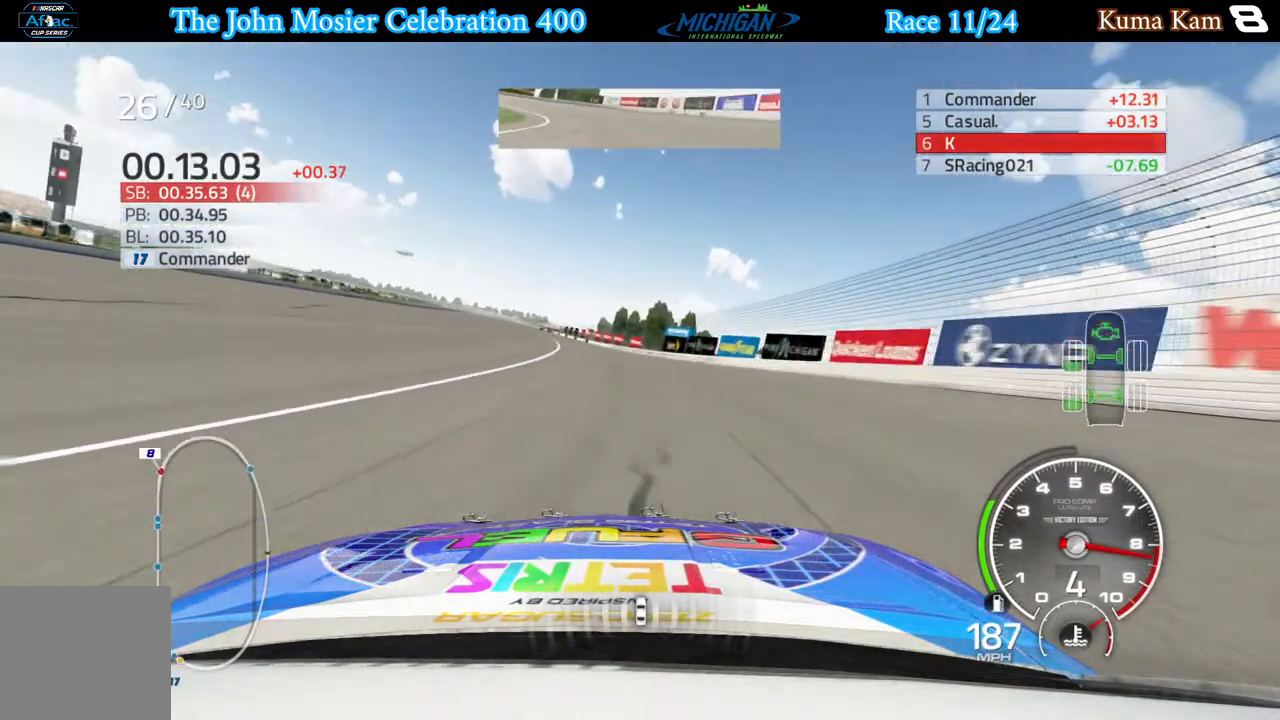
{"buttons": ["R2"], "left_stick": "left", "right_stick": "center", "events": []}
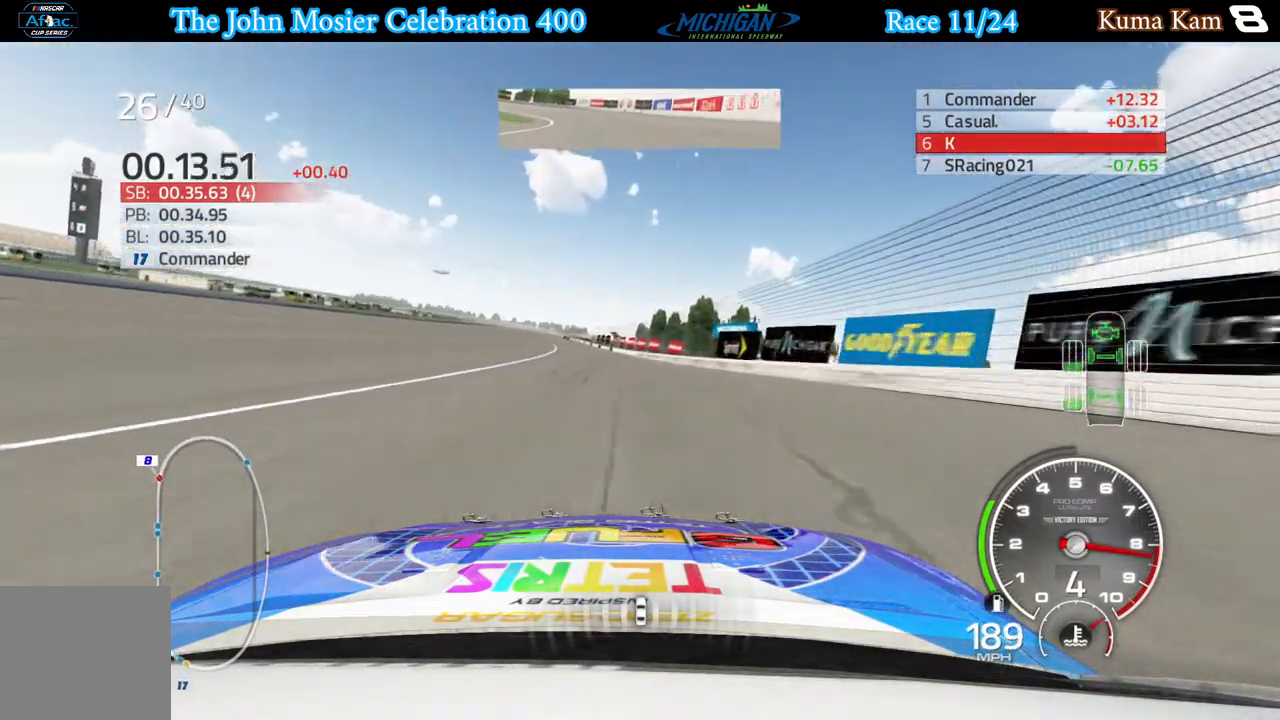
{"buttons": ["R2"], "left_stick": "center", "right_stick": "center", "events": [[150, "left_stick", "center"], [250, "left_stick", "left"], [400, "left_stick", "center"]]}
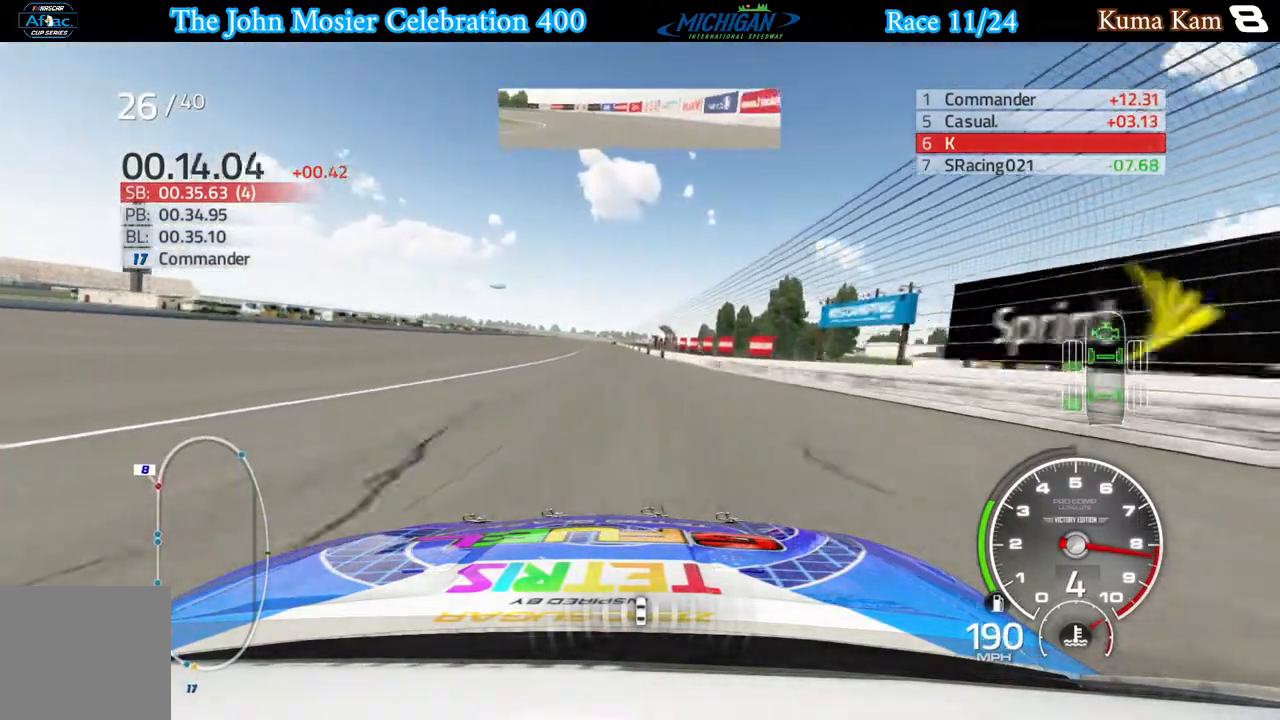
{"buttons": ["R2"], "left_stick": "center", "right_stick": "center", "events": [[283, "left_stick", "left"], [500, "left_stick", "center"]]}
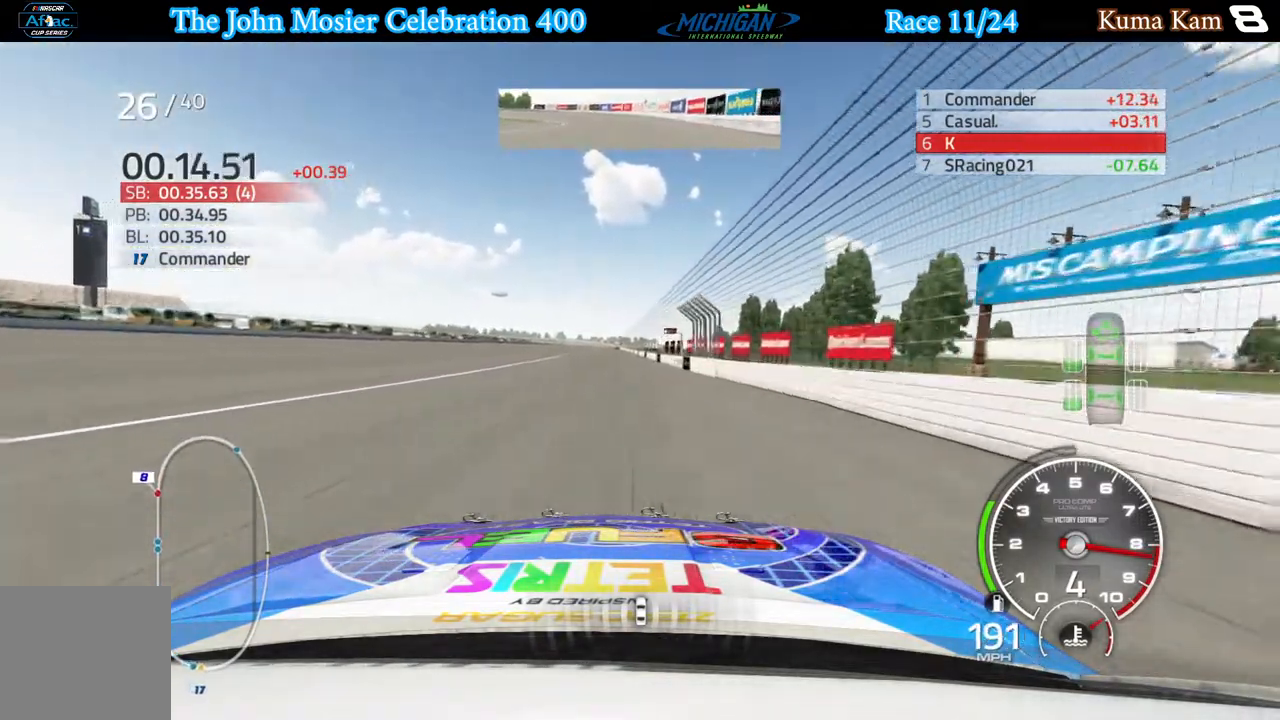
{"buttons": ["R2"], "left_stick": "center", "right_stick": "center", "events": [[300, "left_stick", "right"], [367, "left_stick", "center"]]}
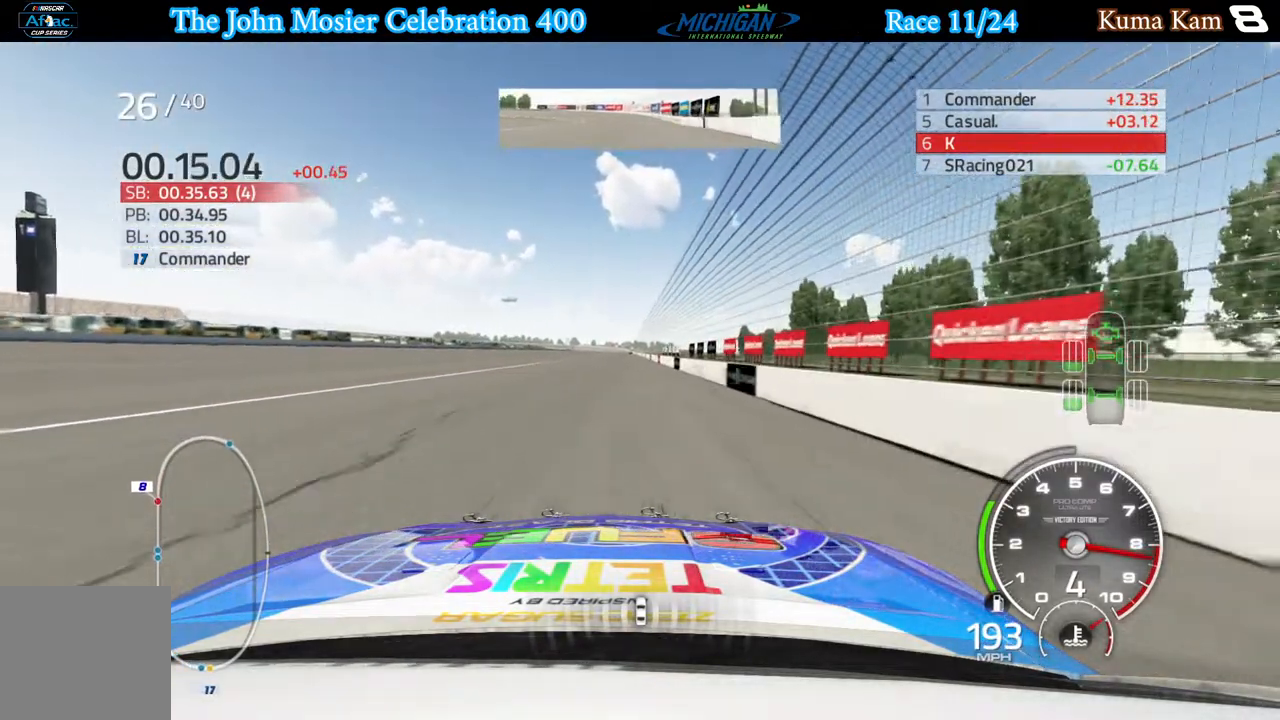
{"buttons": ["R2"], "left_stick": "center", "right_stick": "center", "events": [[50, "left_stick", "left"], [150, "left_stick", "center"], [417, "left_stick", "right"], [500, "left_stick", "center"]]}